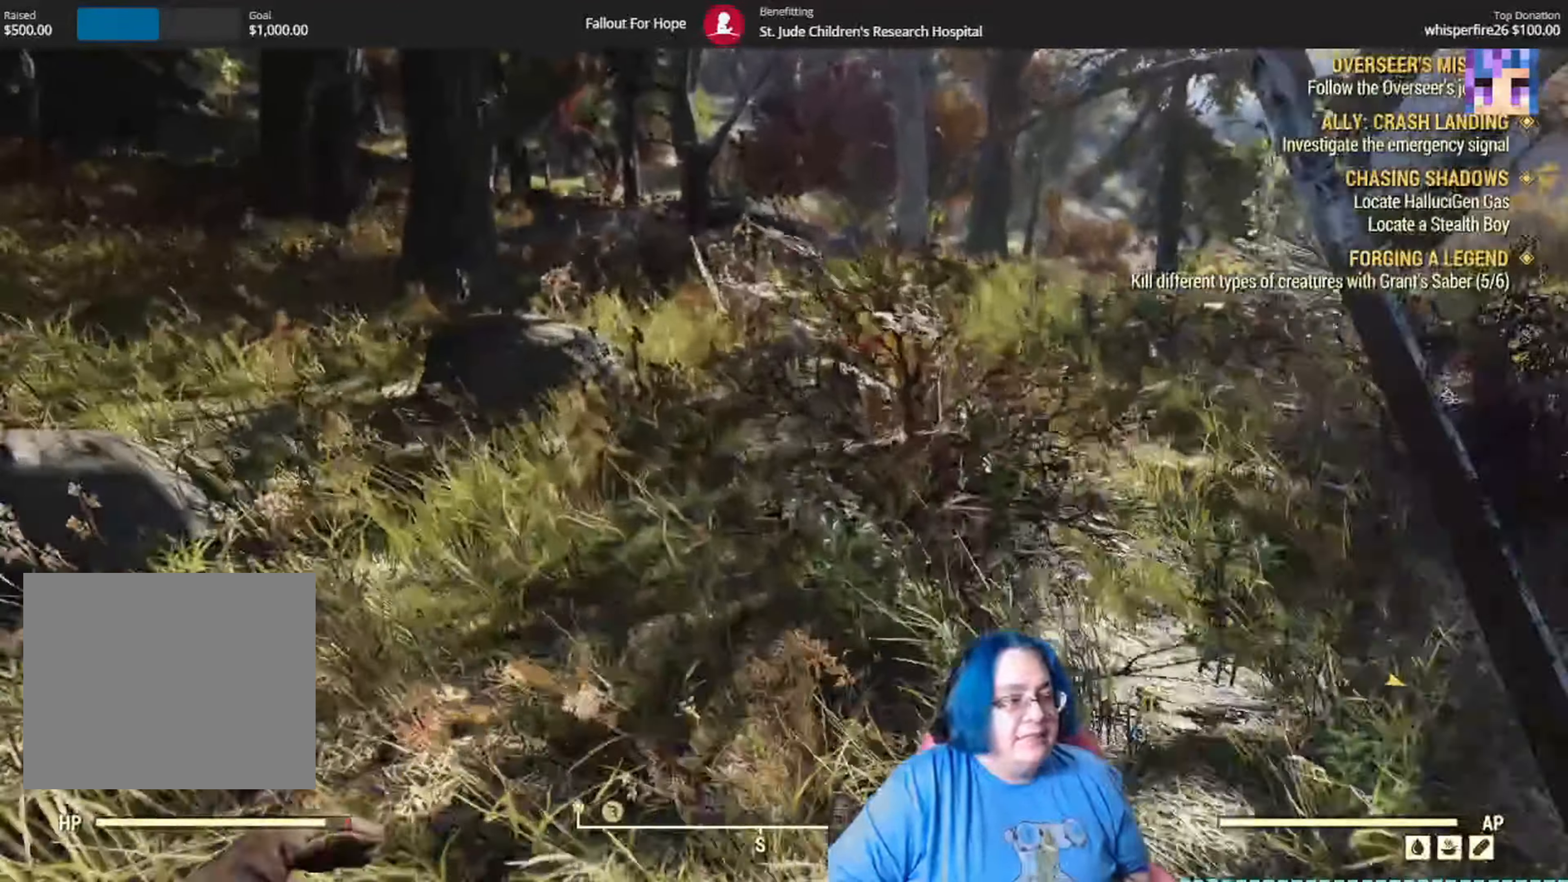
Gameplay with a controller (Xbox layout); each line is a JSON object with the inputs held at the frame after it. "events" lists button and stick changes between this image and that frame as [ms after this image, input, new state], when the widget could be followed in between.
{"buttons": [], "left_stick": "up", "right_stick": "center", "events": [[334, "right_stick", "center"]]}
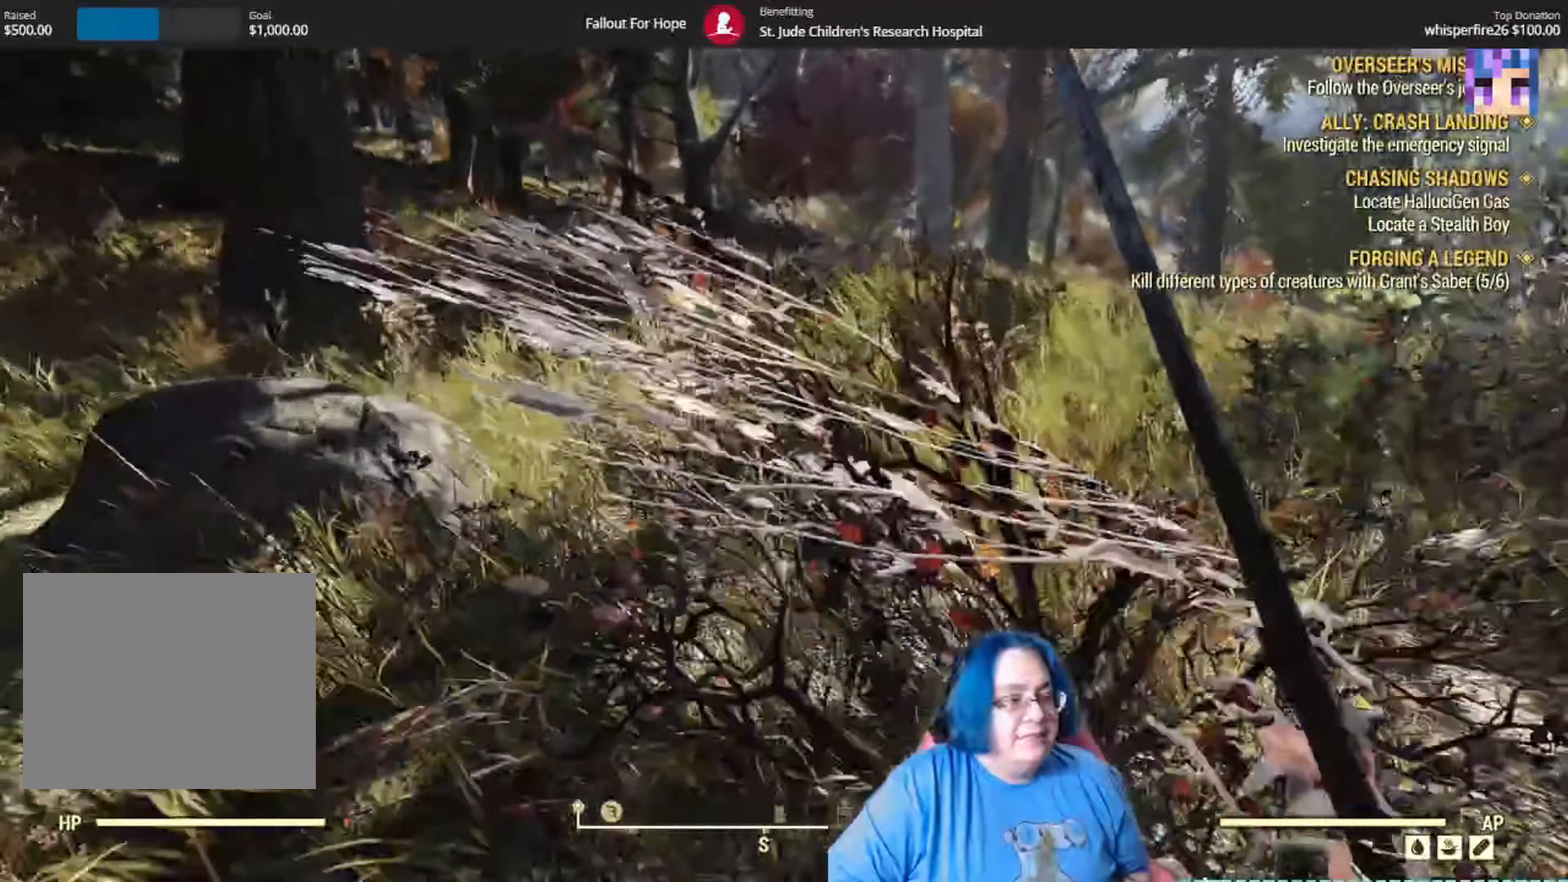
{"buttons": [], "left_stick": "up", "right_stick": "right"}
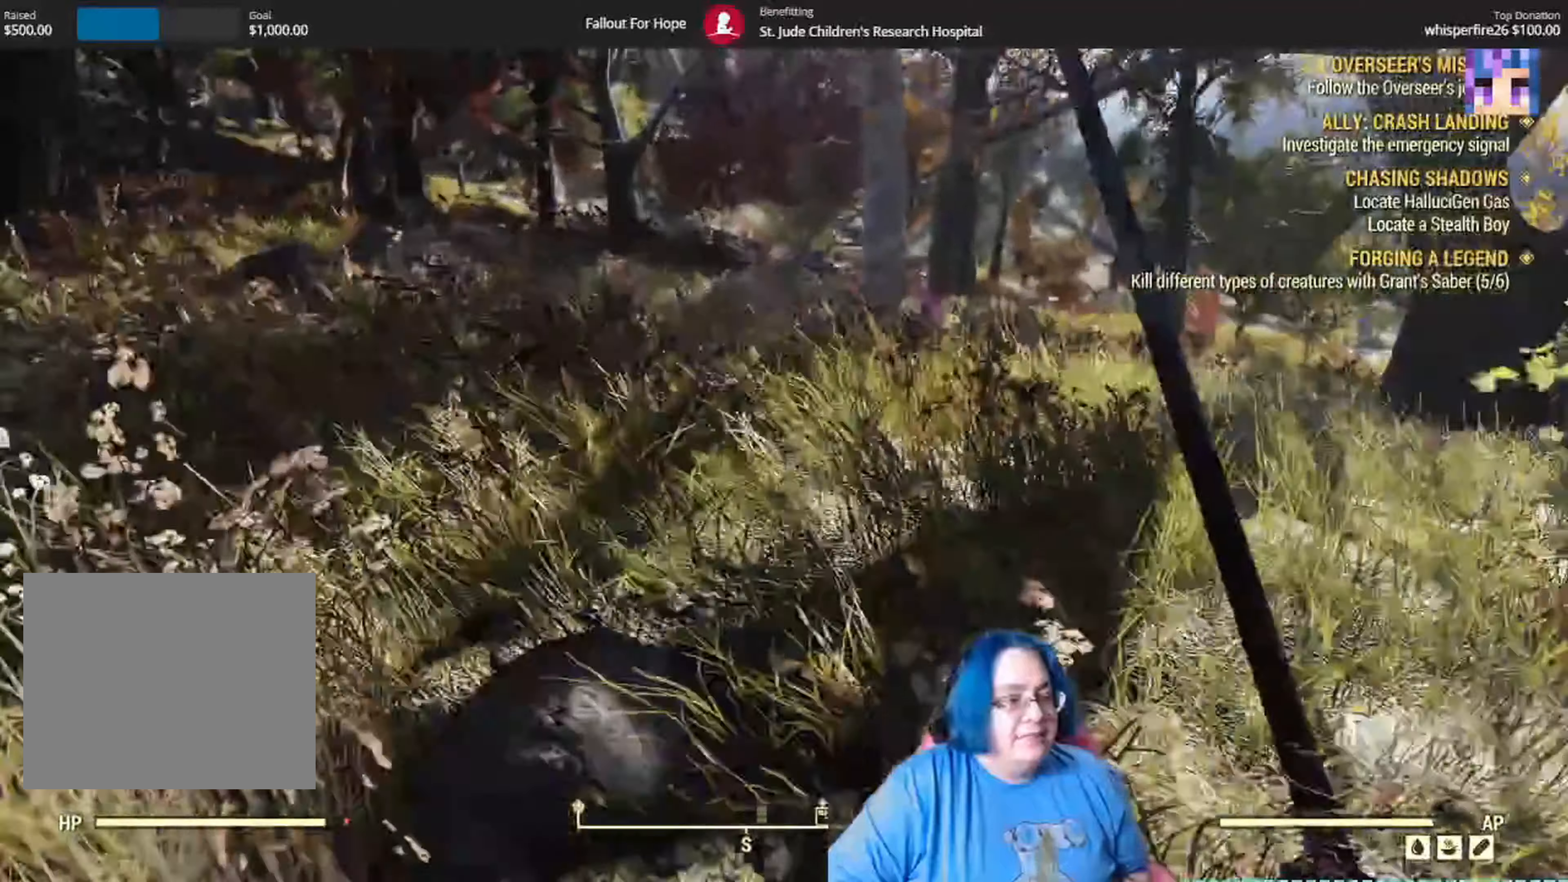
{"buttons": [], "left_stick": "center", "right_stick": "center", "events": [[100, "right_stick", "center"], [367, "left_stick", "center"]]}
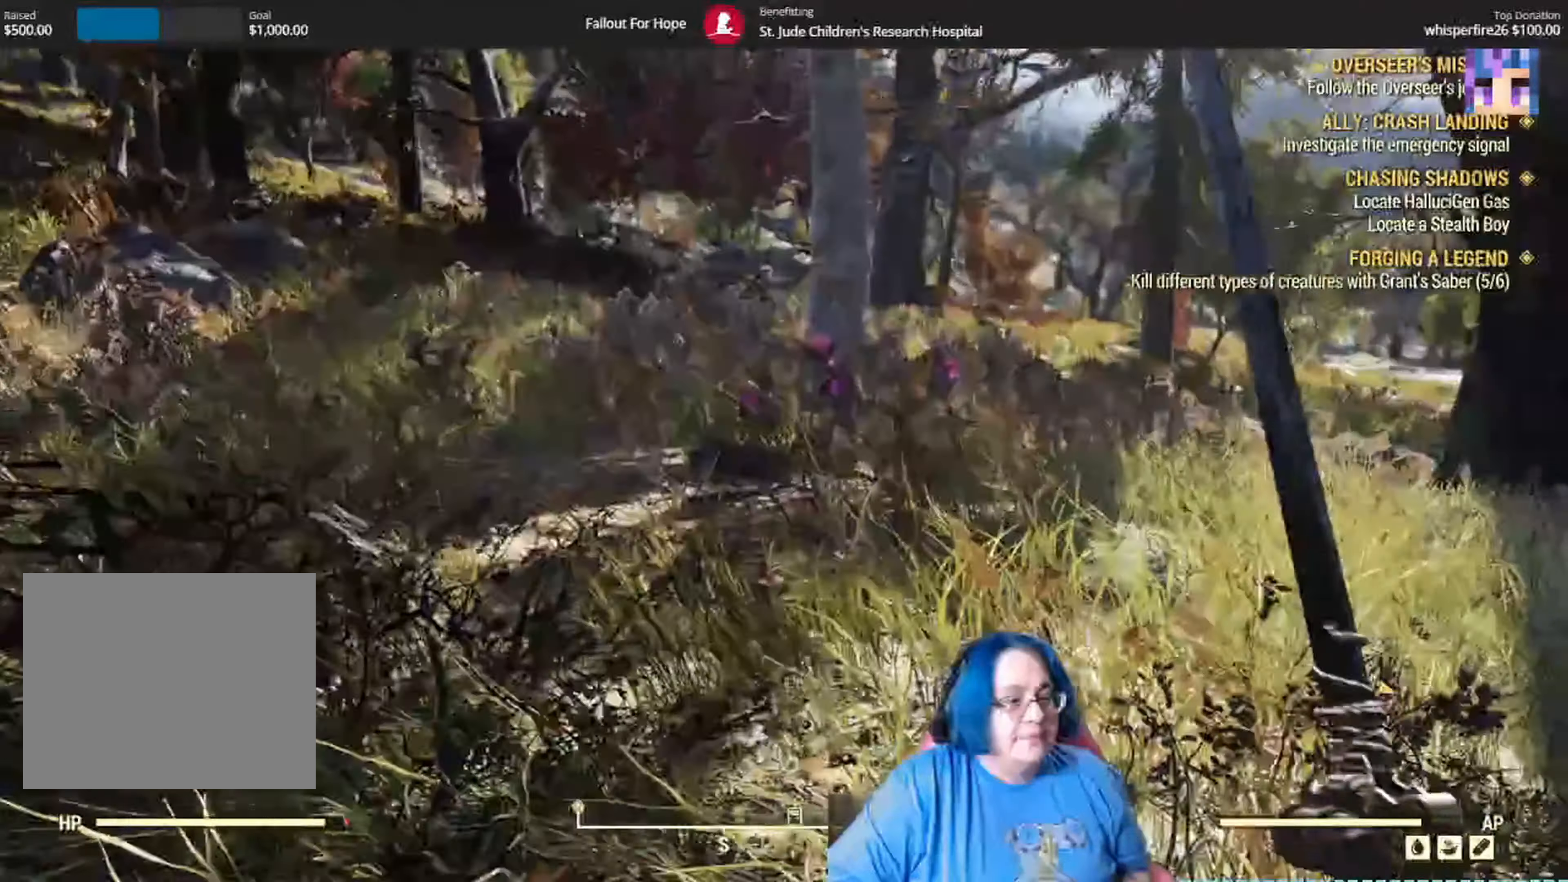
{"buttons": [], "left_stick": "center", "right_stick": "right", "events": [[467, "right_stick", "right"]]}
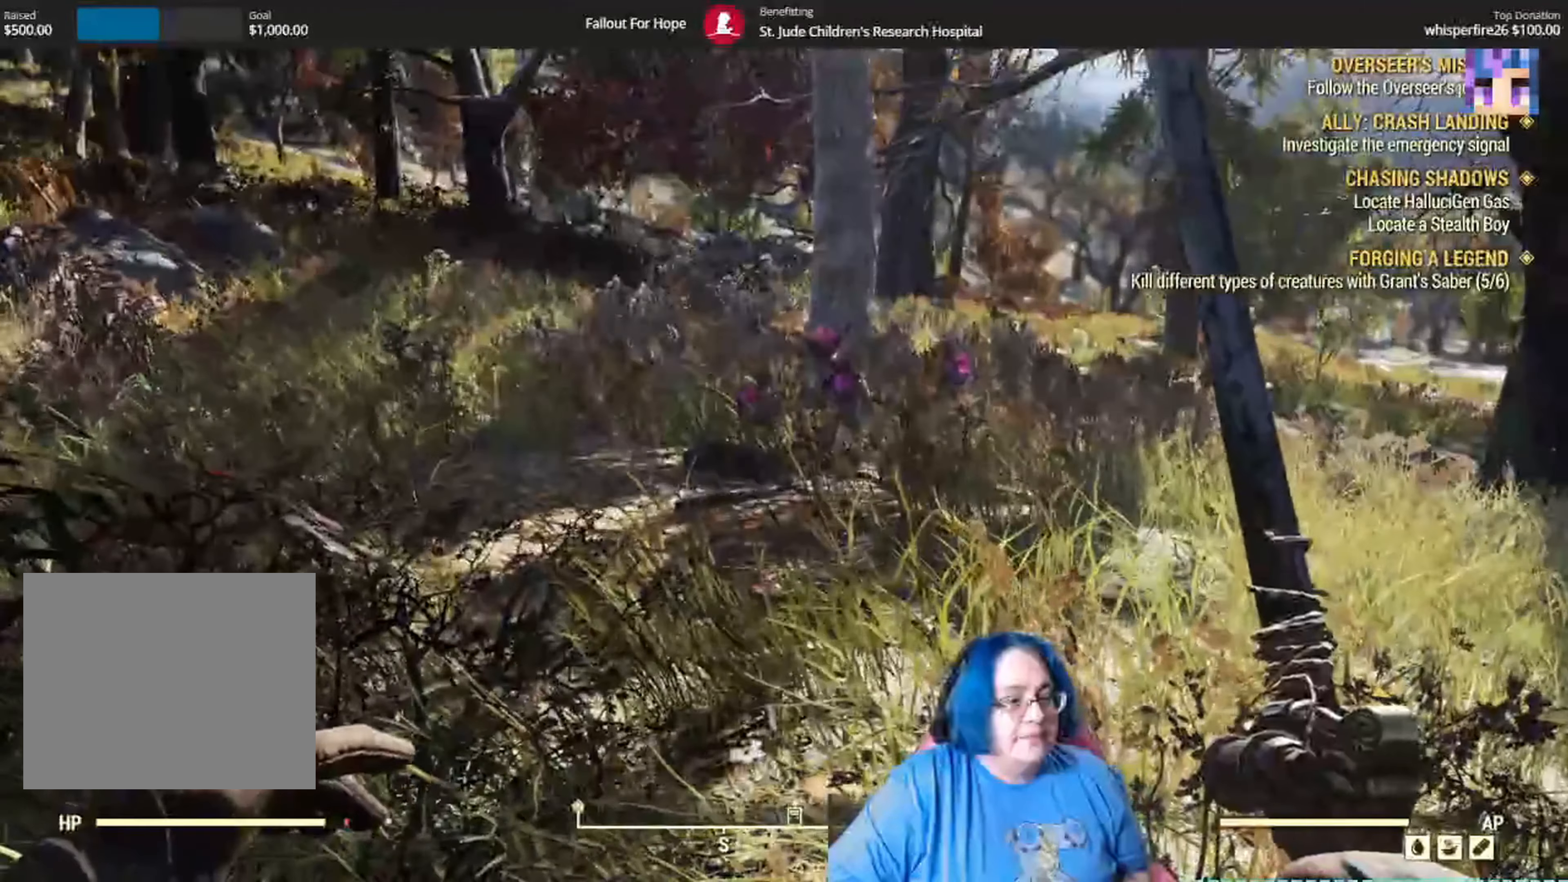
{"buttons": [], "left_stick": "center", "right_stick": "center", "events": [[301, "right_stick", "center"]]}
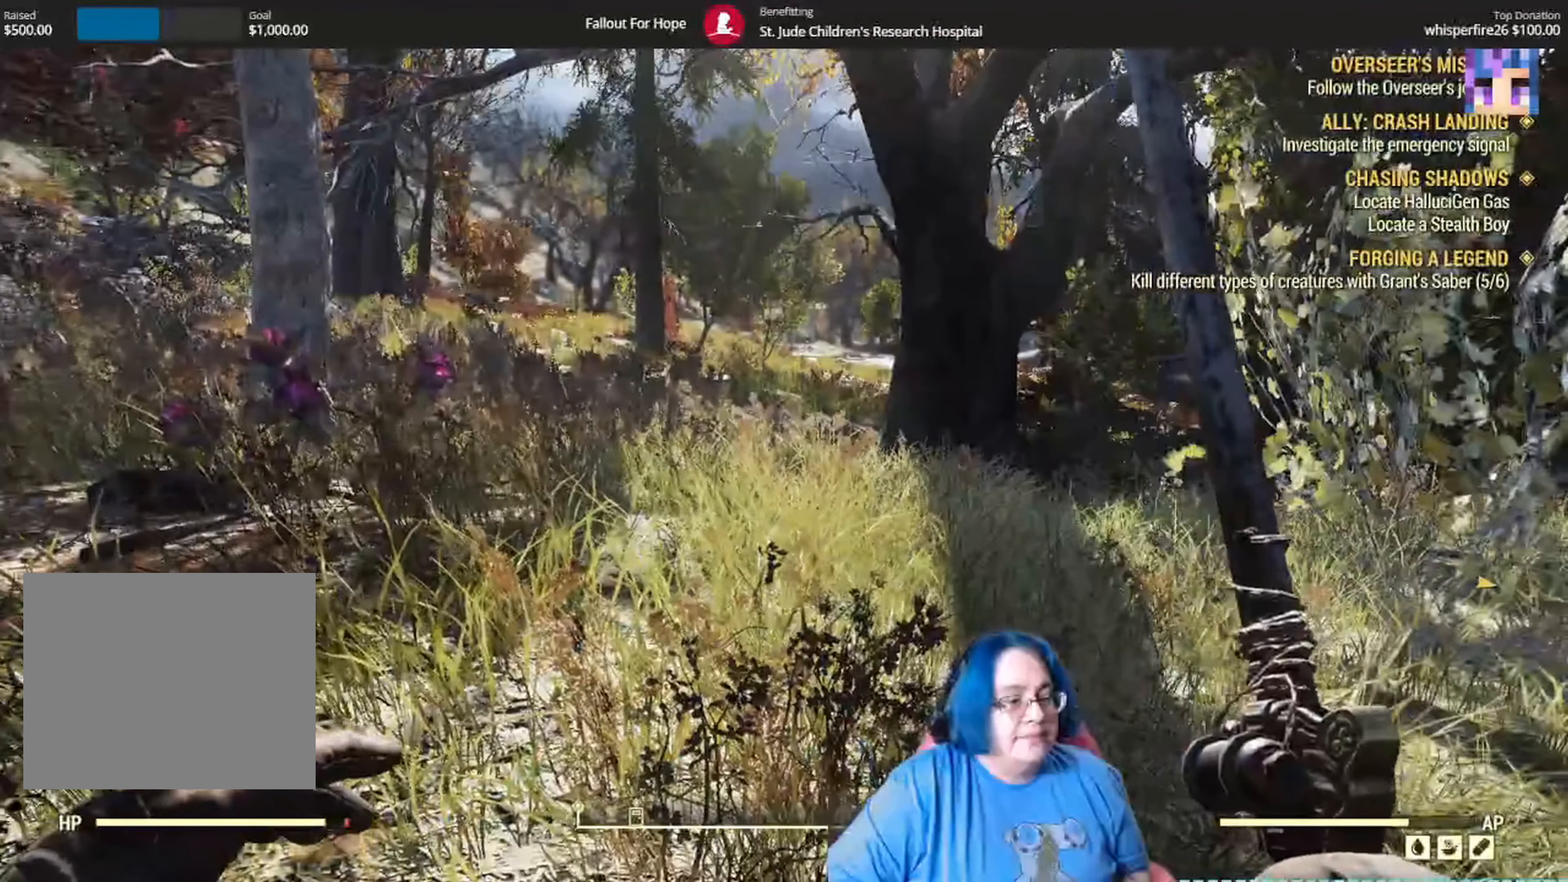
{"buttons": [], "left_stick": "right", "right_stick": "right", "events": [[100, "right_stick", "right"], [267, "left_stick", "right"]]}